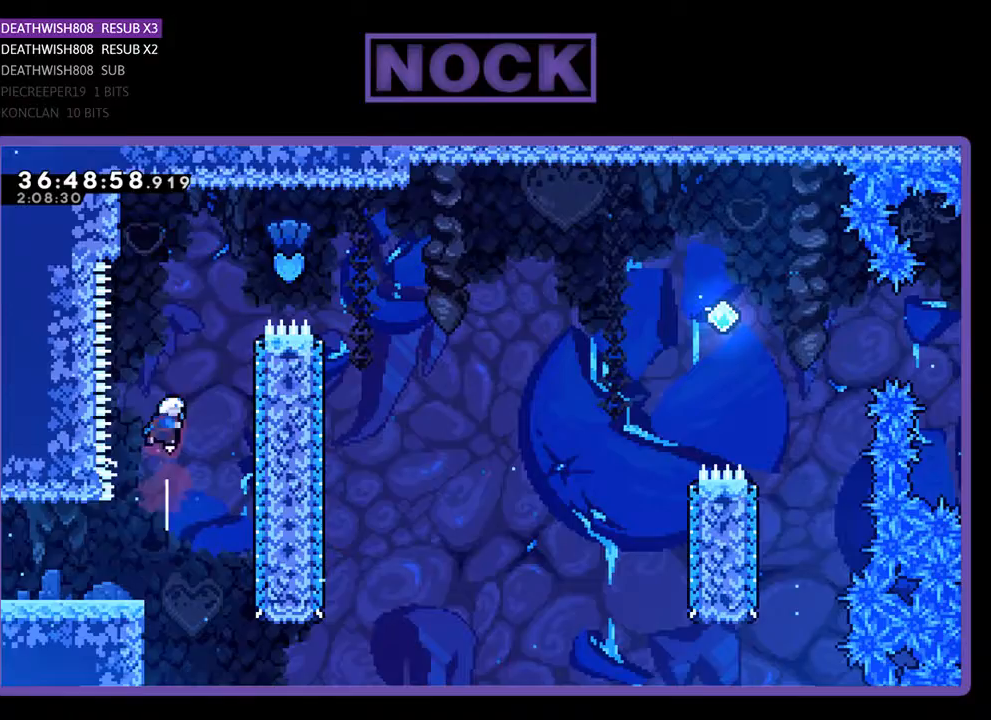
Gameplay with a controller (PlayStation layout); each line is a JSON object with the inputs held at the frame after it. "events" lists button and stick changes between this image and that frame as [ms after this image, input, new state], when the widget could be followed in between. Not read: left_stick right_stick.
{"buttons": ["CIRCLE", "R2", "DPAD_RIGHT"], "events": [[133, "CIRCLE", "up"], [233, "DPAD_RIGHT", "down"], [267, "CIRCLE", "down"], [433, "DPAD_UP", "up"]]}
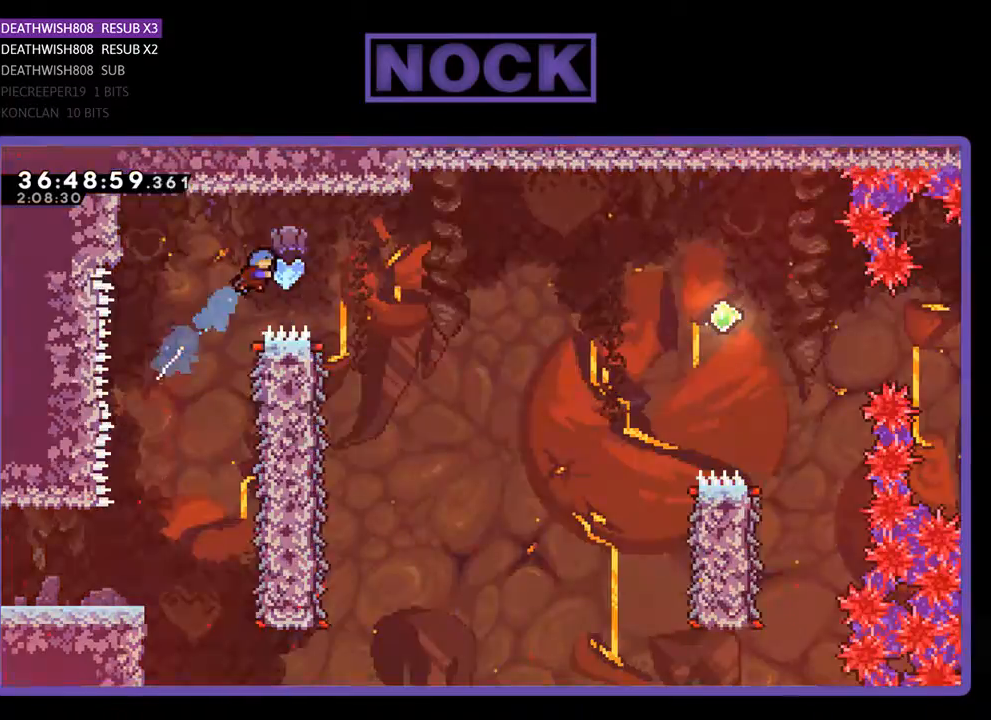
{"buttons": ["R2"], "events": [[133, "CIRCLE", "up"], [400, "DPAD_RIGHT", "up"]]}
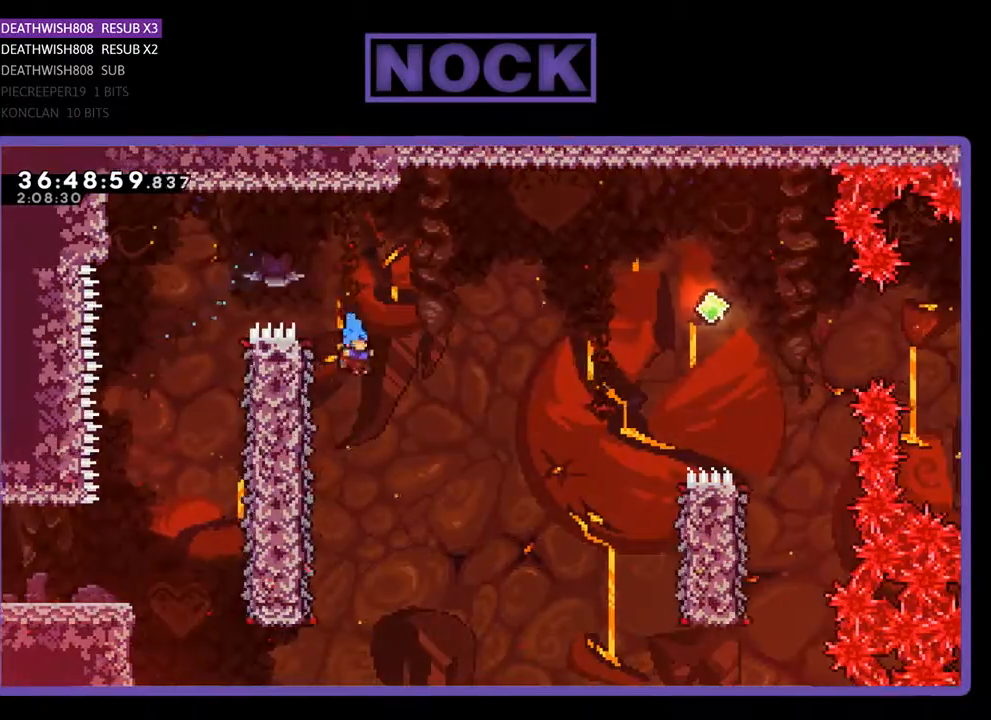
{"buttons": ["R2"], "events": [[100, "DPAD_LEFT", "down"], [467, "DPAD_LEFT", "up"]]}
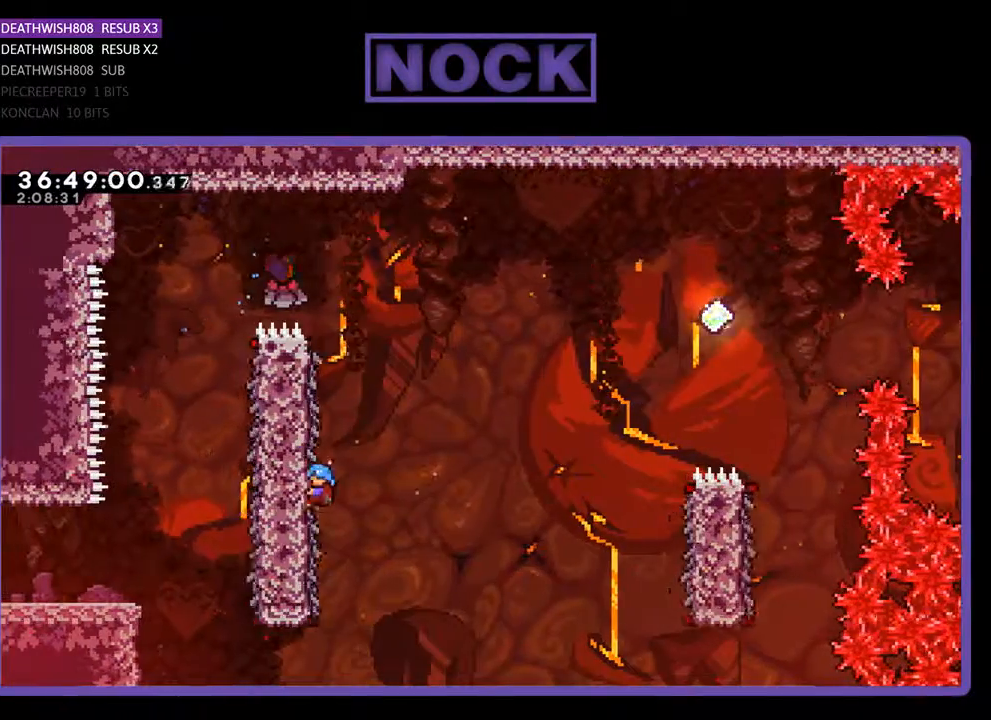
{"buttons": ["CROSS", "R2", "DPAD_RIGHT"], "events": [[33, "DPAD_RIGHT", "down"], [267, "CROSS", "down"]]}
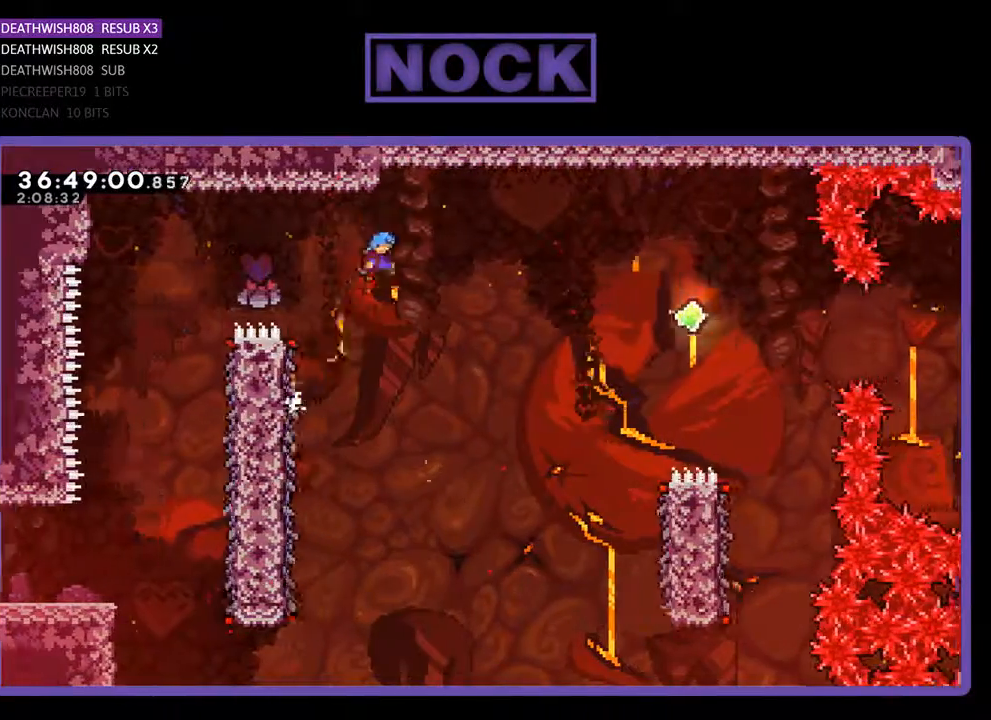
{"buttons": ["CROSS", "R2", "DPAD_RIGHT"], "events": []}
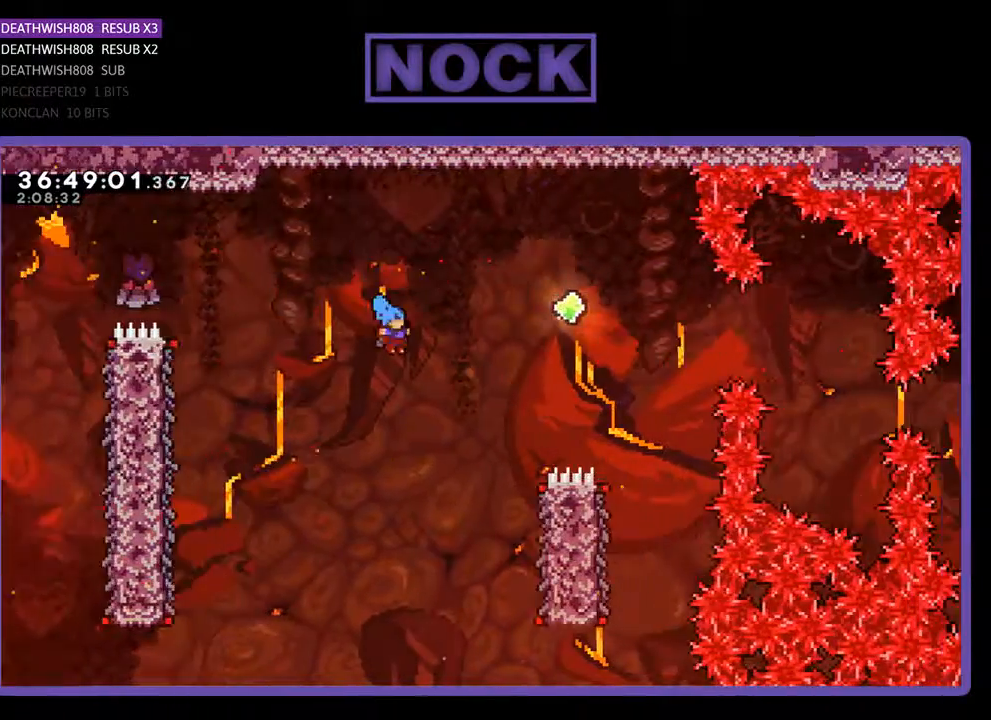
{"buttons": ["R2", "DPAD_RIGHT"], "events": [[400, "CROSS", "up"]]}
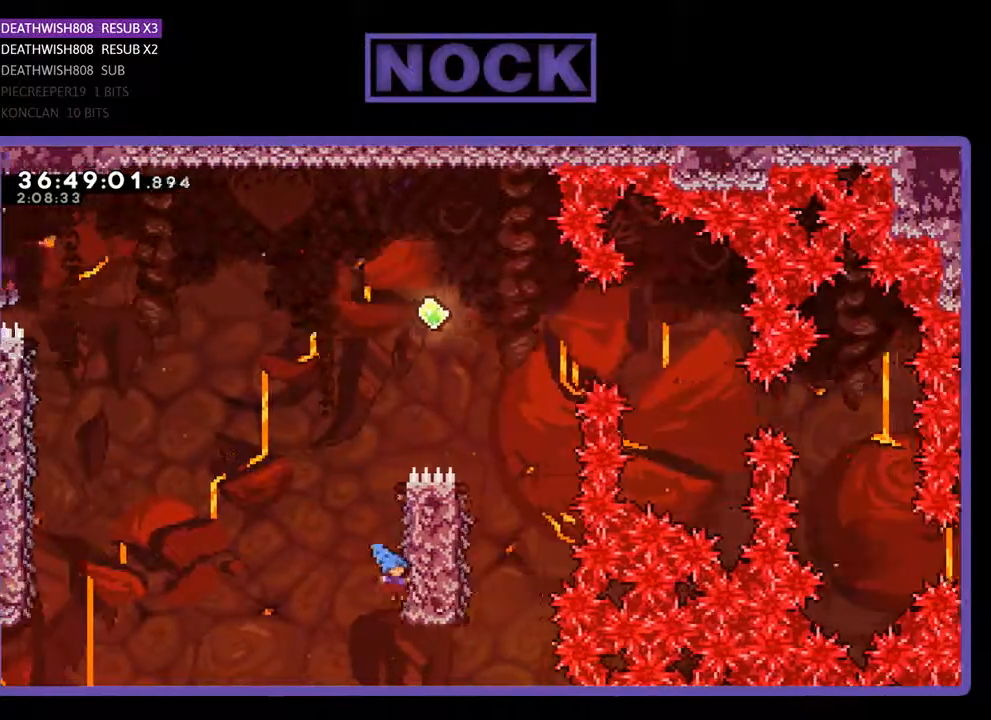
{"buttons": ["CROSS", "R2", "DPAD_UP"], "events": [[100, "DPAD_RIGHT", "up"], [100, "DPAD_UP", "down"], [500, "CROSS", "down"]]}
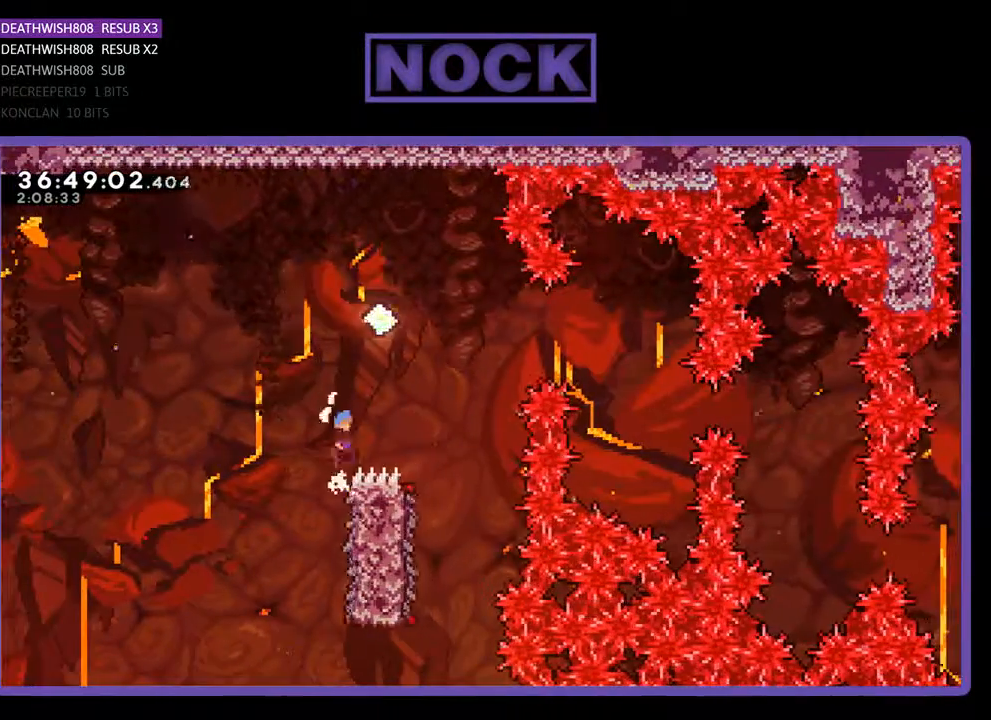
{"buttons": ["CROSS", "R2", "DPAD_RIGHT"], "events": [[167, "DPAD_RIGHT", "down"], [300, "DPAD_UP", "up"]]}
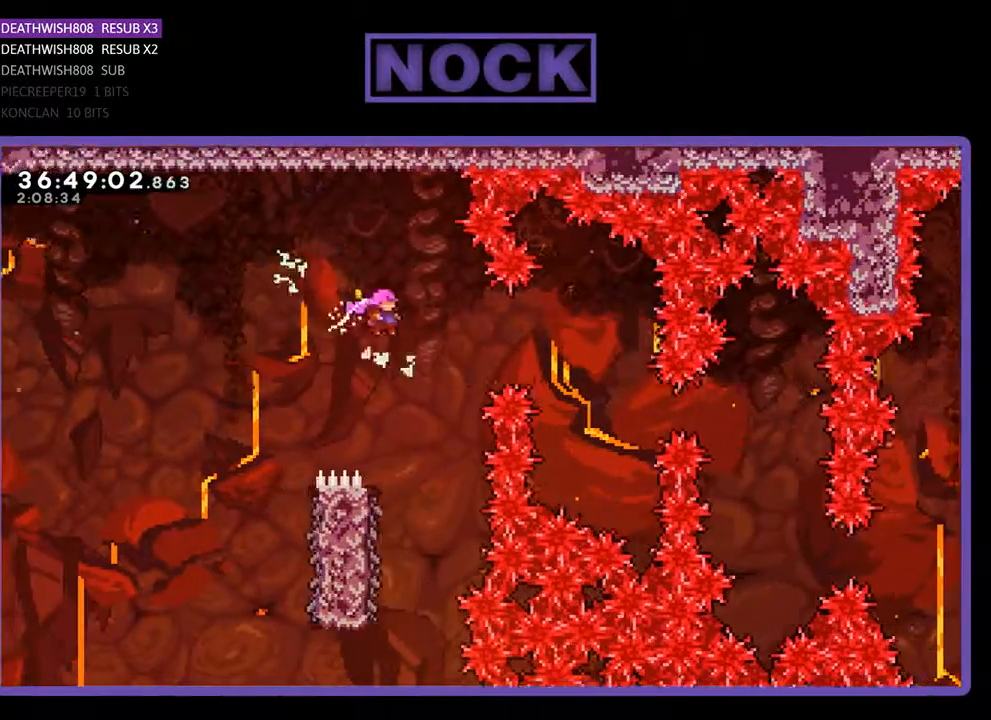
{"buttons": ["R2", "DPAD_LEFT"], "events": [[33, "CROSS", "up"], [167, "DPAD_RIGHT", "up"], [433, "DPAD_LEFT", "down"]]}
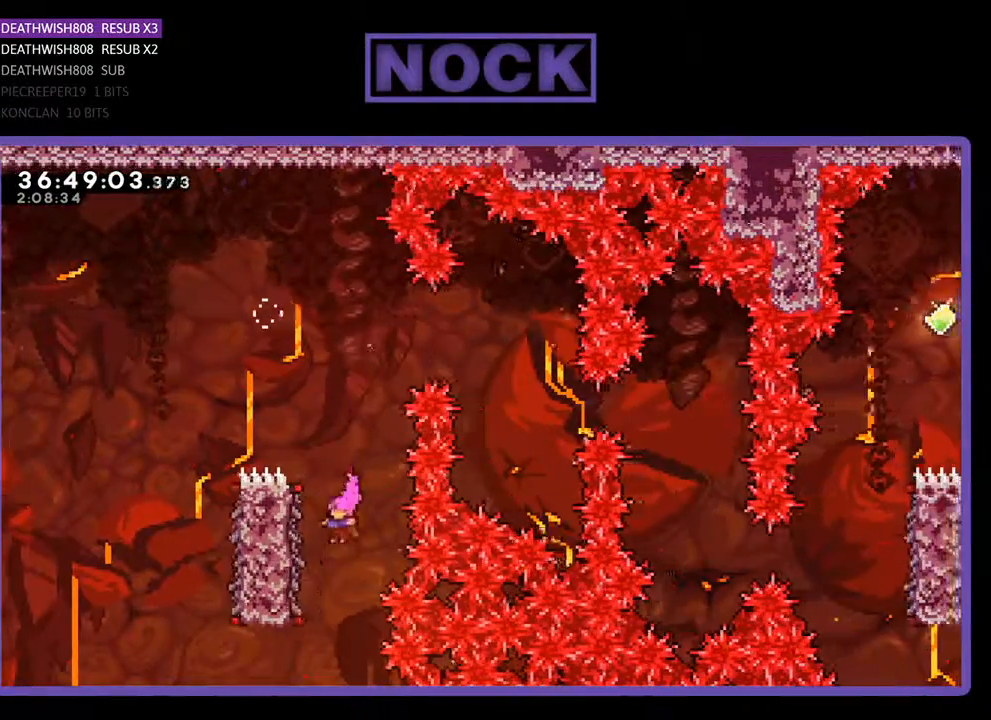
{"buttons": ["R2", "DPAD_UP"], "events": [[333, "DPAD_UP", "down"], [400, "DPAD_LEFT", "up"]]}
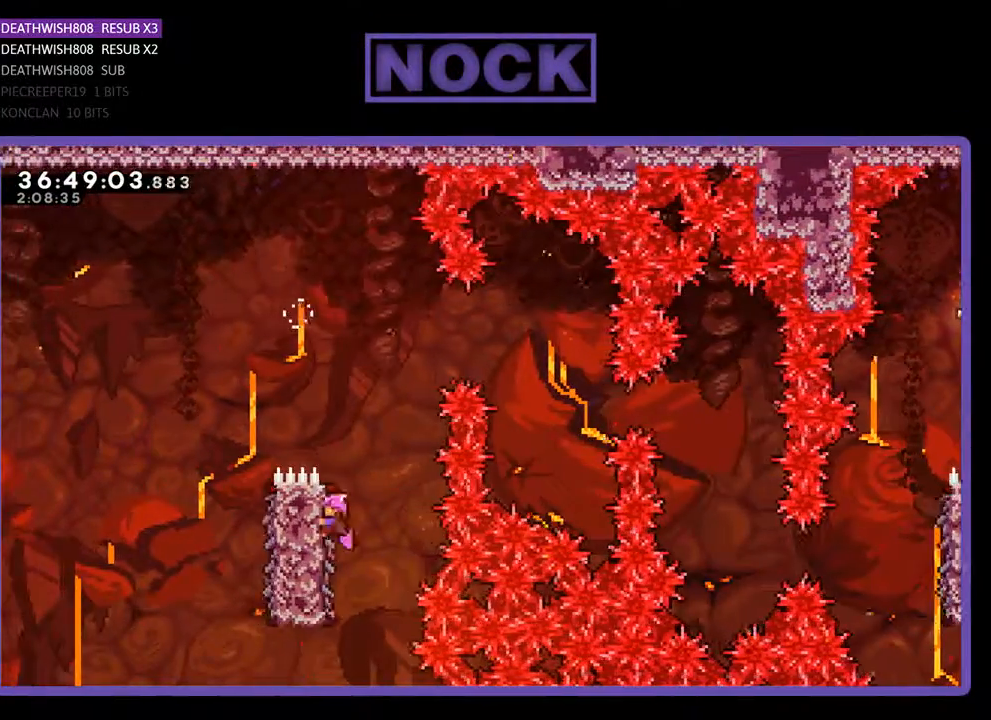
{"buttons": ["CROSS", "R2", "DPAD_UP", "DPAD_RIGHT"], "events": [[133, "DPAD_RIGHT", "down"], [200, "CROSS", "down"]]}
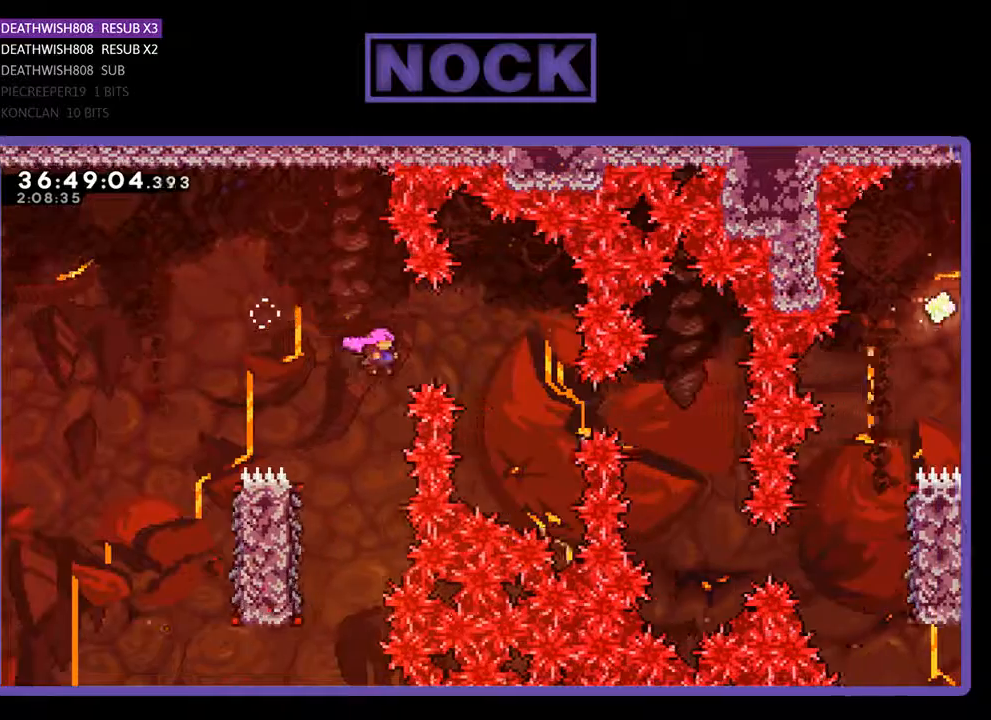
{"buttons": [], "events": [[33, "DPAD_UP", "up"], [233, "DPAD_UP", "down"], [300, "CROSS", "up"], [300, "DPAD_RIGHT", "up"], [300, "R2", "up"], [333, "DPAD_UP", "up"]]}
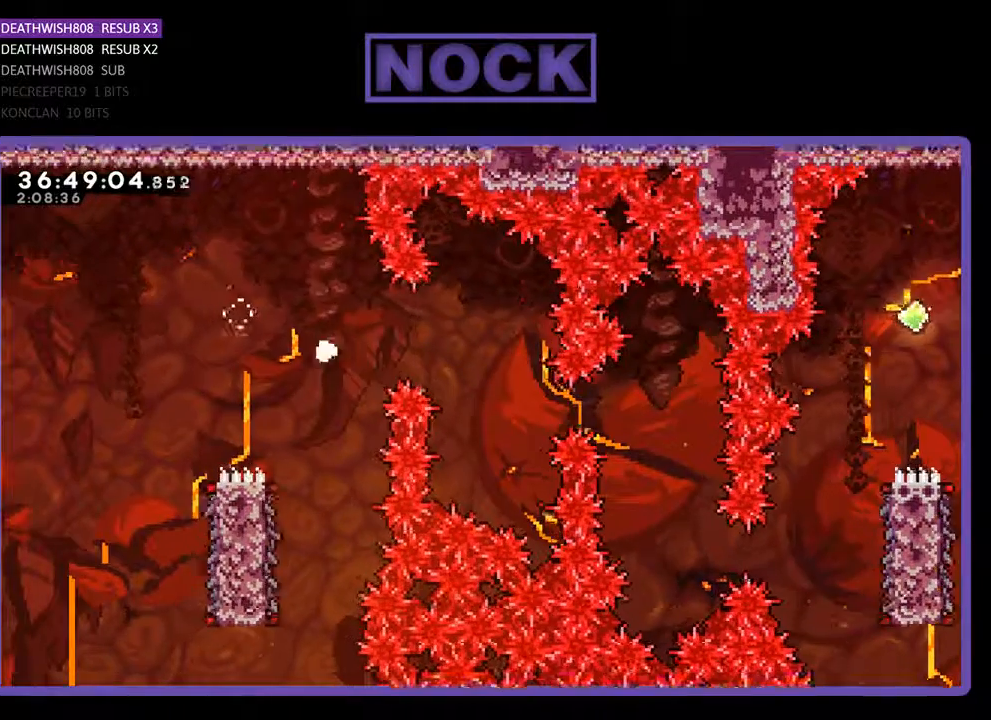
{"buttons": [], "events": []}
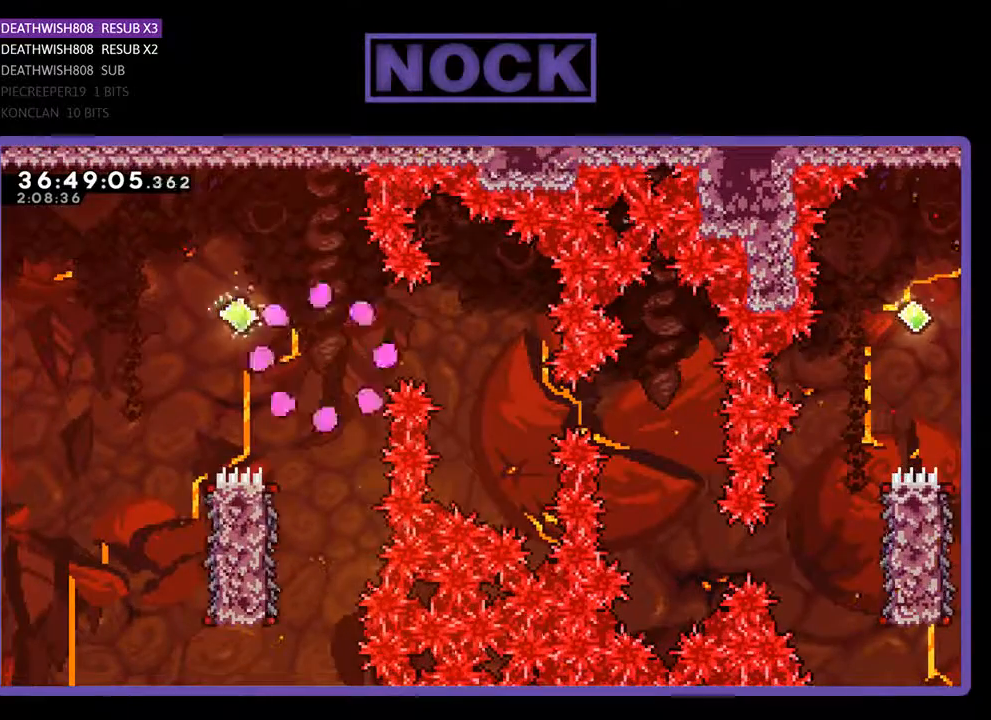
{"buttons": [], "events": []}
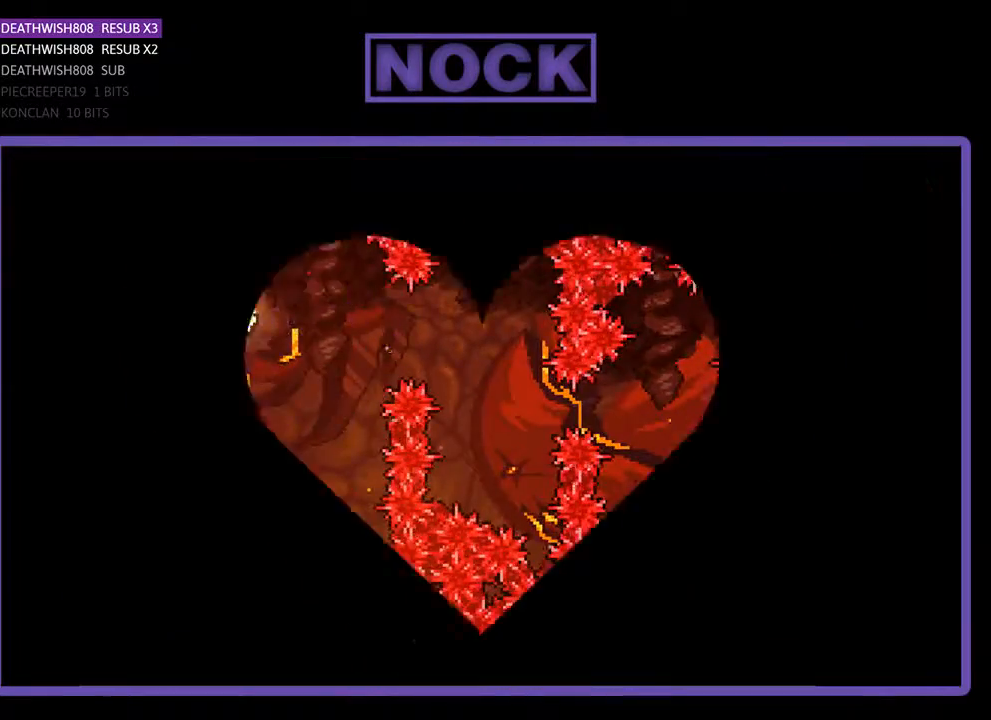
{"buttons": ["DPAD_RIGHT"], "events": [[433, "DPAD_RIGHT", "down"]]}
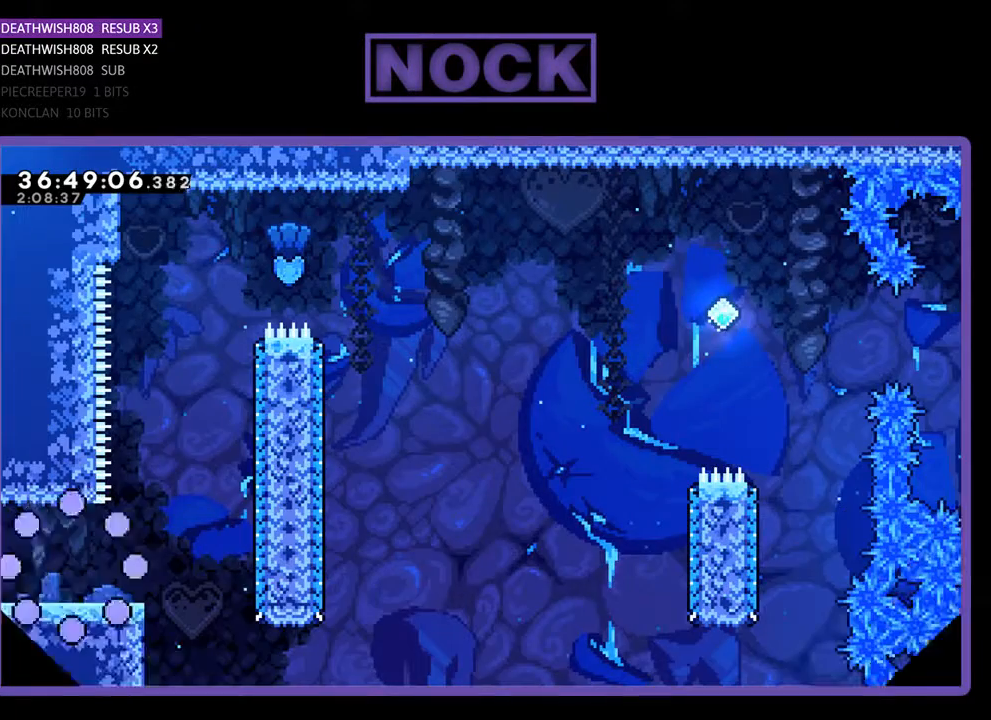
{"buttons": ["R2", "DPAD_RIGHT"], "events": [[100, "R2", "down"]]}
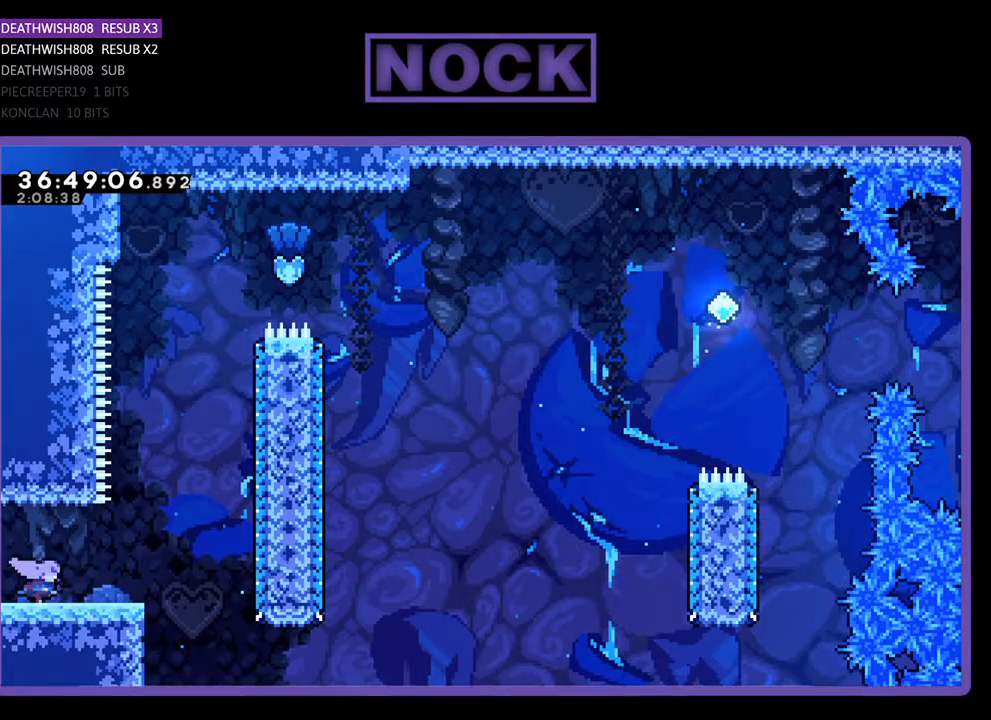
{"buttons": ["CROSS", "R2", "DPAD_UP"], "events": [[333, "DPAD_RIGHT", "up"], [333, "DPAD_UP", "down"], [367, "CROSS", "down"]]}
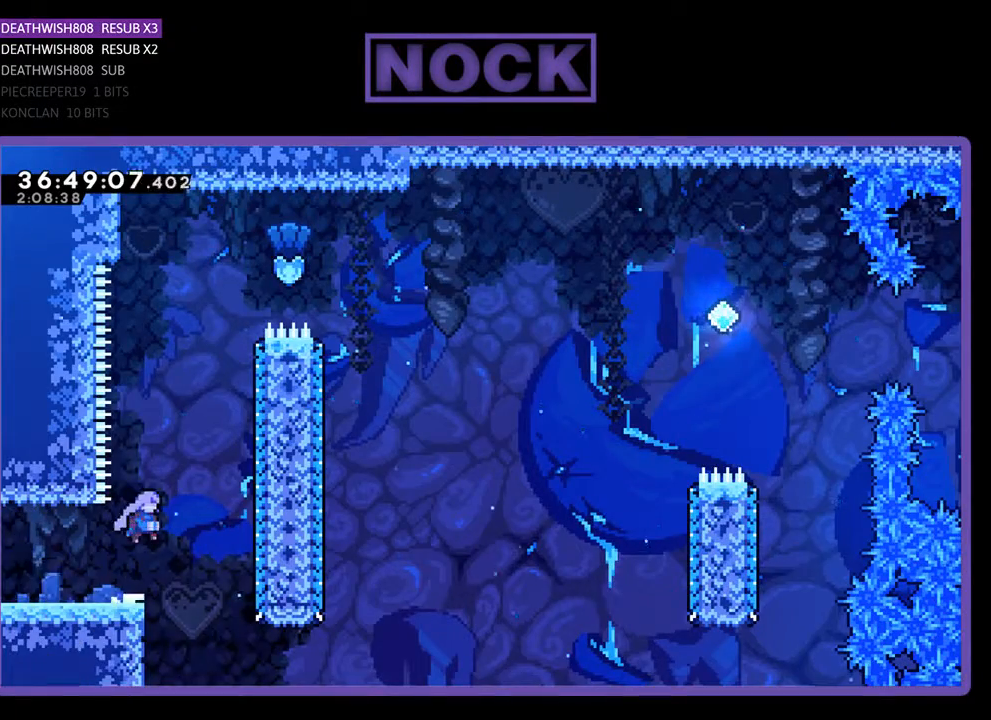
{"buttons": ["R2", "DPAD_UP"], "events": [[100, "CROSS", "up"], [233, "CIRCLE", "down"], [500, "CIRCLE", "up"]]}
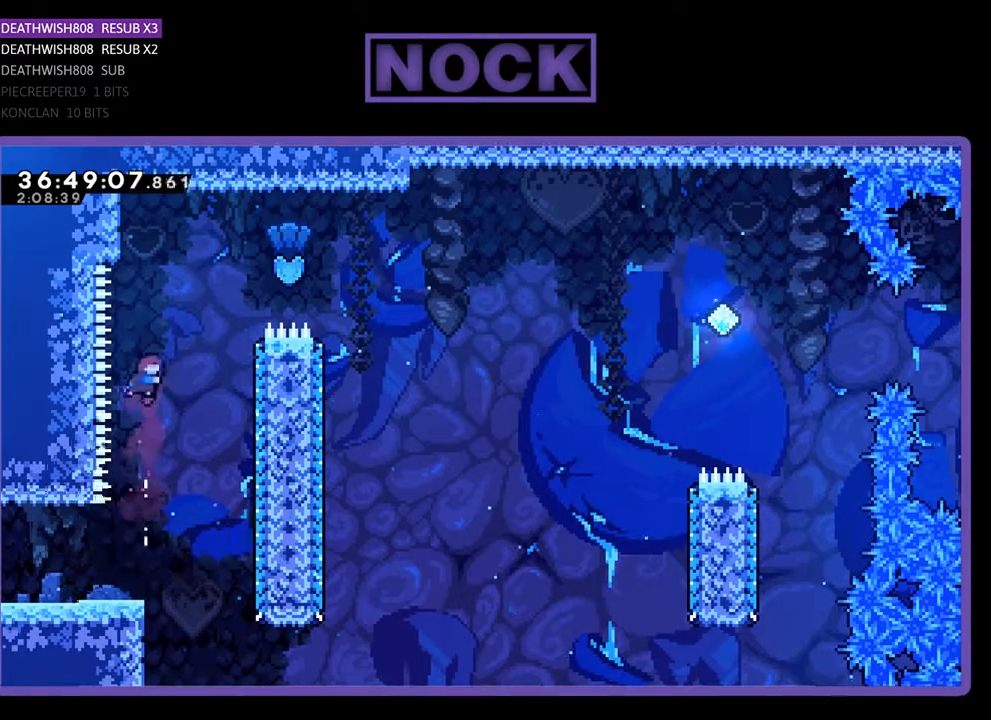
{"buttons": ["CIRCLE", "R2", "DPAD_UP", "DPAD_RIGHT"], "events": [[67, "DPAD_RIGHT", "down"], [167, "CIRCLE", "down"]]}